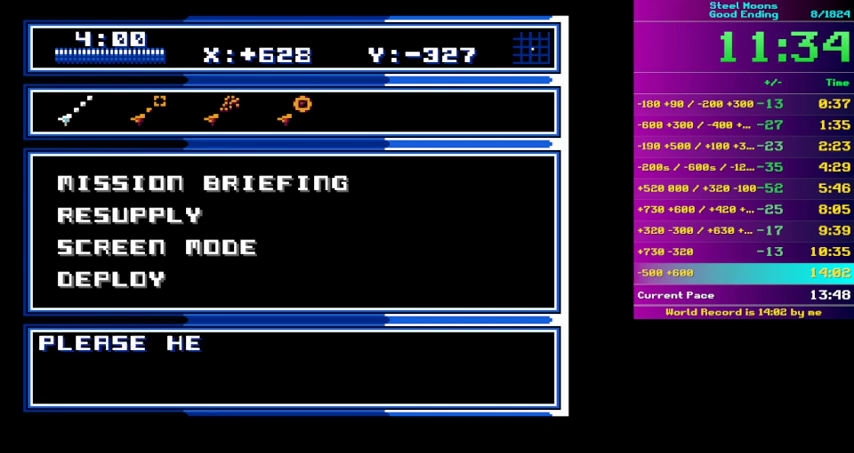
Gameplay with a controller (Nintendo layout); each line is a JSON object with the inputs held at the frame after it. "events" lists button and stick changes between this image and that frame as [ms after this image, input, new state], when the widget could be followed in between. Not read: L3 R3 SELECT START.
{"buttons": [], "events": [[233, "A", "down"], [300, "A", "up"]]}
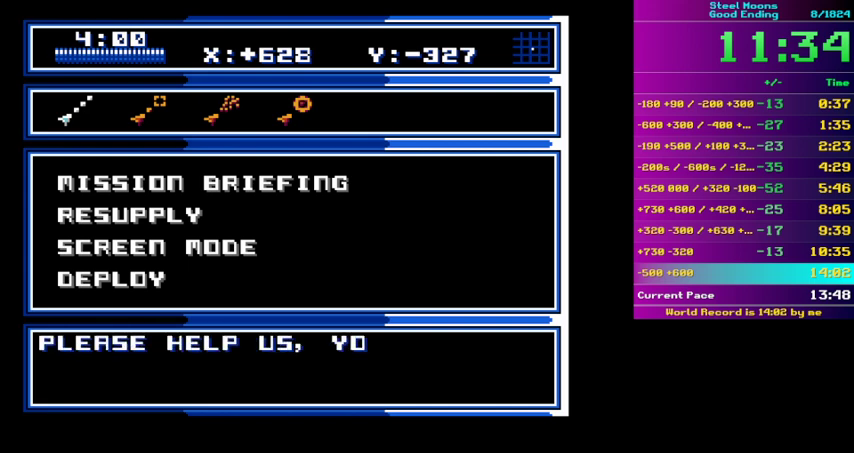
{"buttons": ["DPAD_UP"], "events": [[133, "A", "down"], [200, "A", "up"], [467, "DPAD_UP", "down"]]}
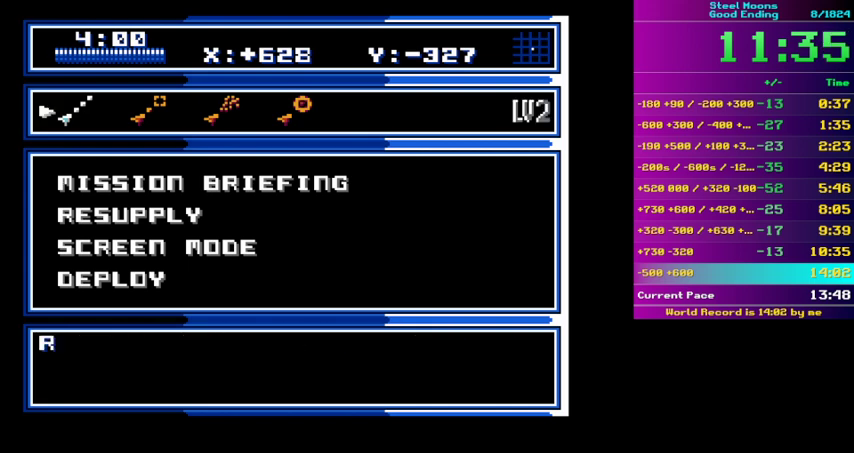
{"buttons": [], "events": [[67, "DPAD_UP", "up"], [400, "DPAD_UP", "down"], [467, "DPAD_UP", "up"]]}
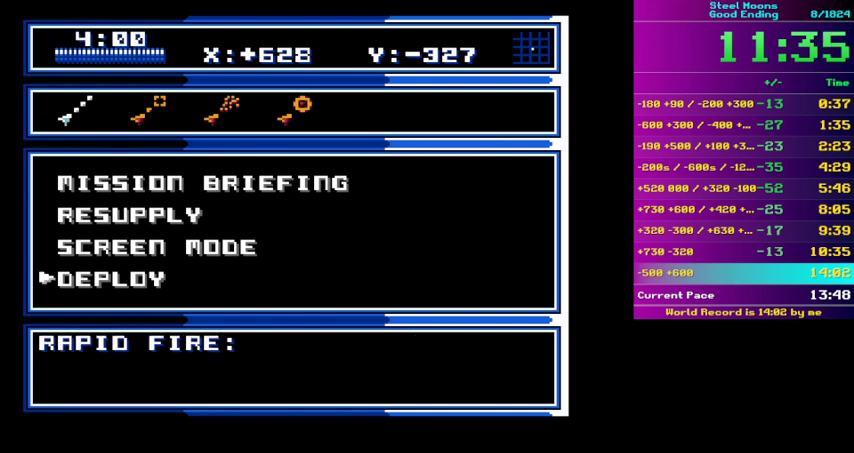
{"buttons": ["A", "B"], "events": [[100, "A", "down"], [233, "B", "down"]]}
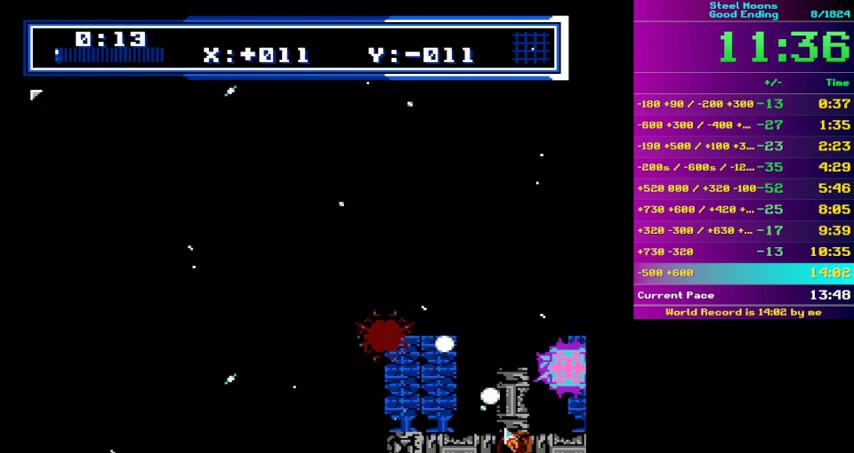
{"buttons": ["A", "B"], "events": [[133, "DPAD_LEFT", "down"], [233, "DPAD_LEFT", "up"]]}
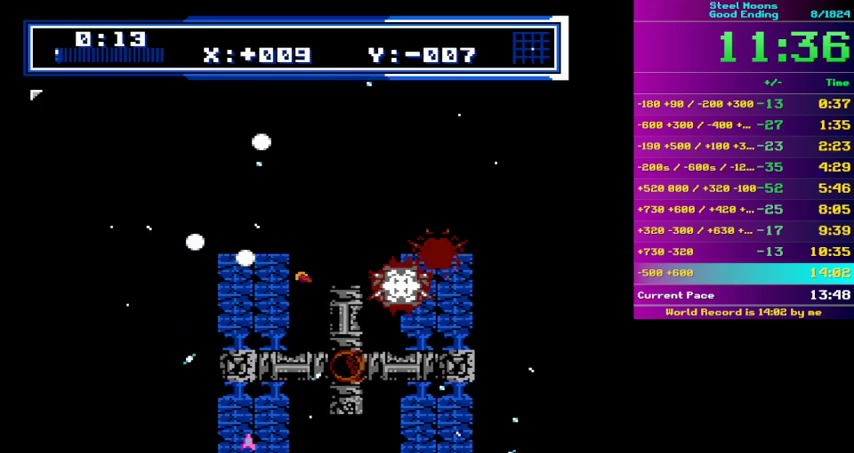
{"buttons": ["A", "B"], "events": [[133, "DPAD_RIGHT", "down"], [200, "DPAD_RIGHT", "up"]]}
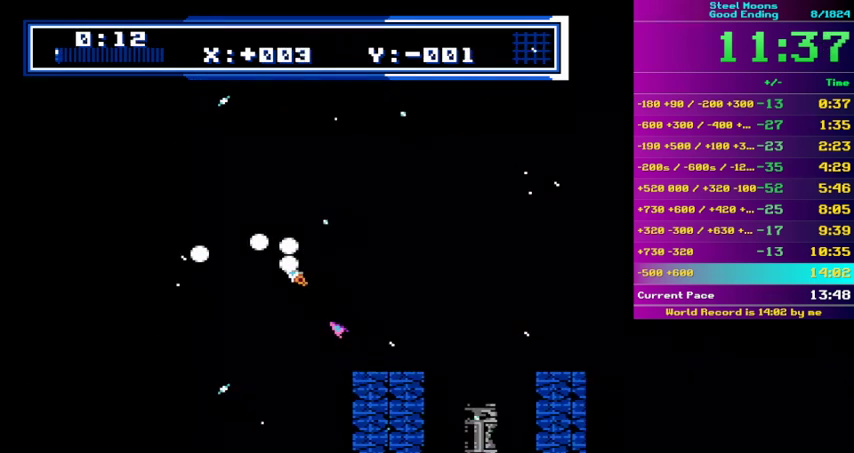
{"buttons": ["A", "B"], "events": []}
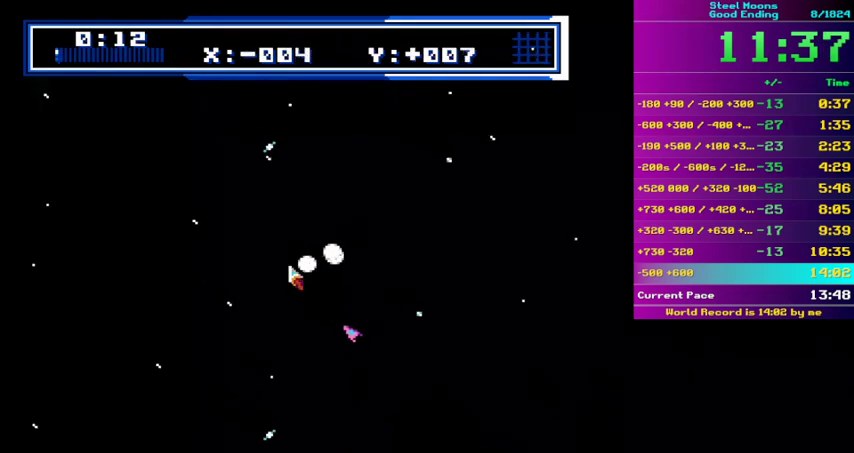
{"buttons": ["B"], "events": [[33, "B", "up"], [200, "B", "down"], [233, "A", "up"], [300, "A", "down"], [300, "B", "up"], [367, "A", "up"], [367, "B", "down"], [433, "A", "down"], [433, "B", "up"], [500, "A", "up"], [500, "B", "down"]]}
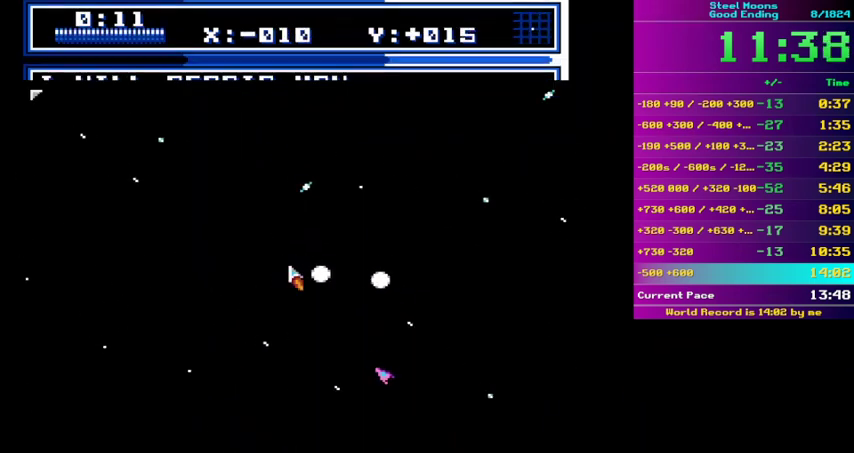
{"buttons": ["A"], "events": [[67, "A", "down"], [67, "B", "up"], [133, "A", "up"], [133, "B", "down"], [200, "A", "down"], [233, "B", "up"], [267, "A", "up"], [300, "B", "down"], [333, "A", "down"], [367, "B", "up"], [433, "A", "up"], [433, "B", "down"], [500, "A", "down"], [500, "B", "up"]]}
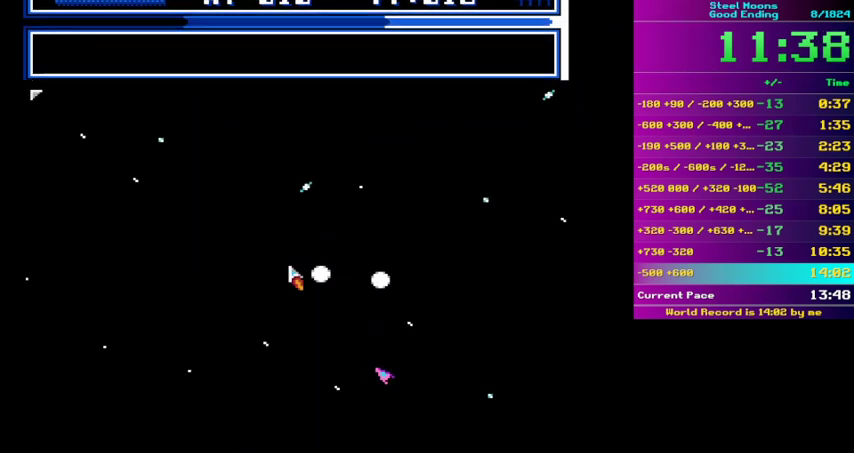
{"buttons": ["A", "B"], "events": [[67, "B", "down"], [167, "B", "up"], [233, "B", "down"]]}
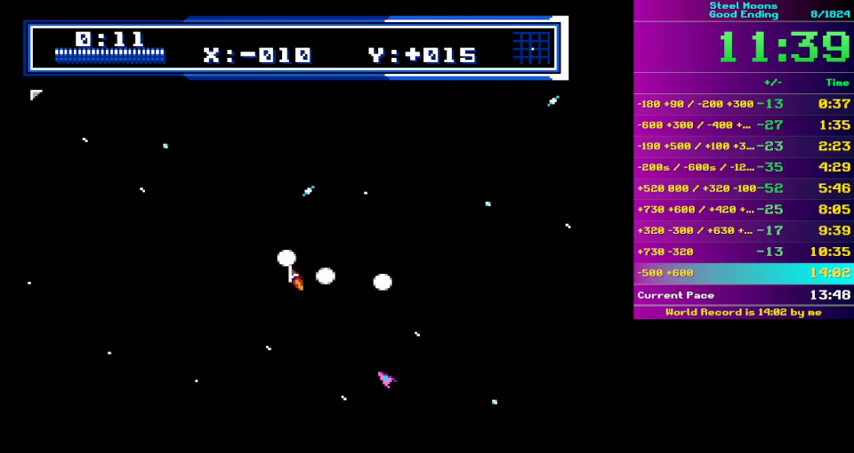
{"buttons": ["A", "B"], "events": []}
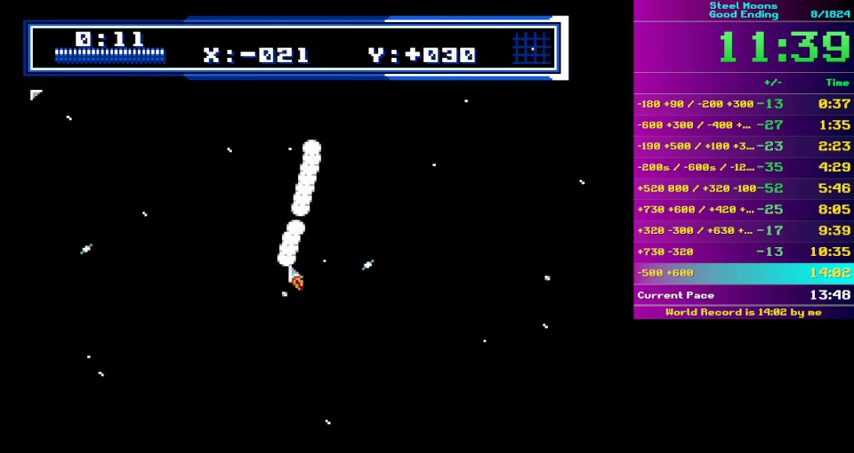
{"buttons": ["A", "B"], "events": []}
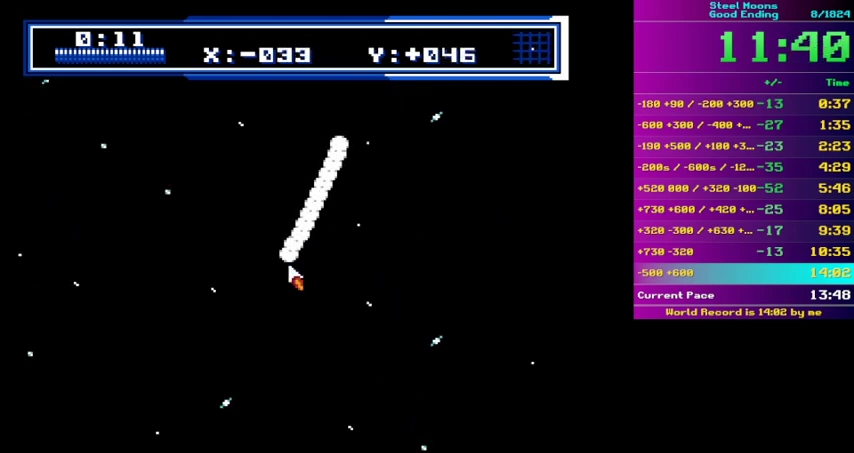
{"buttons": ["A", "B"], "events": []}
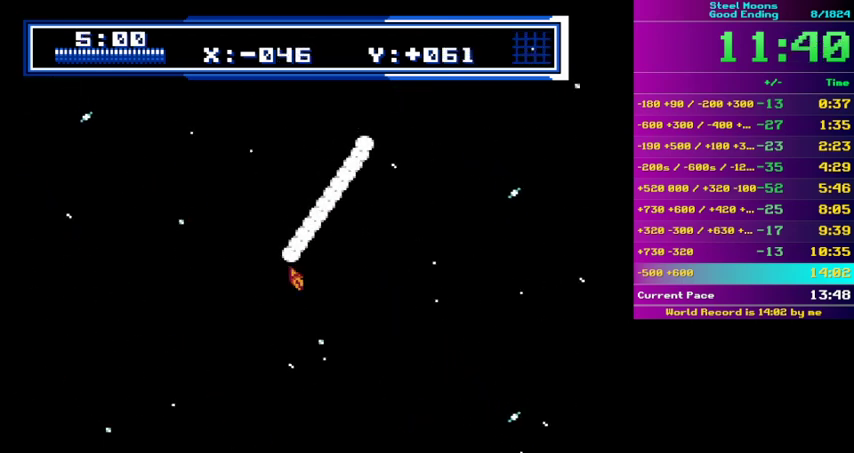
{"buttons": ["A", "B"], "events": []}
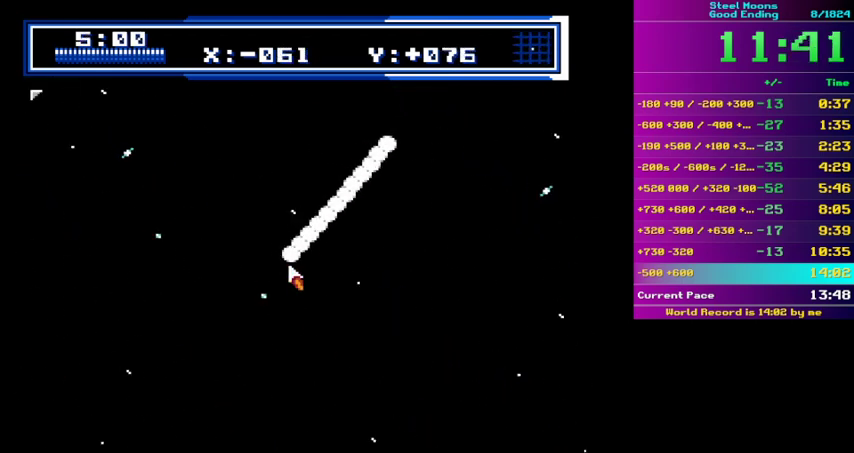
{"buttons": ["A", "B"], "events": []}
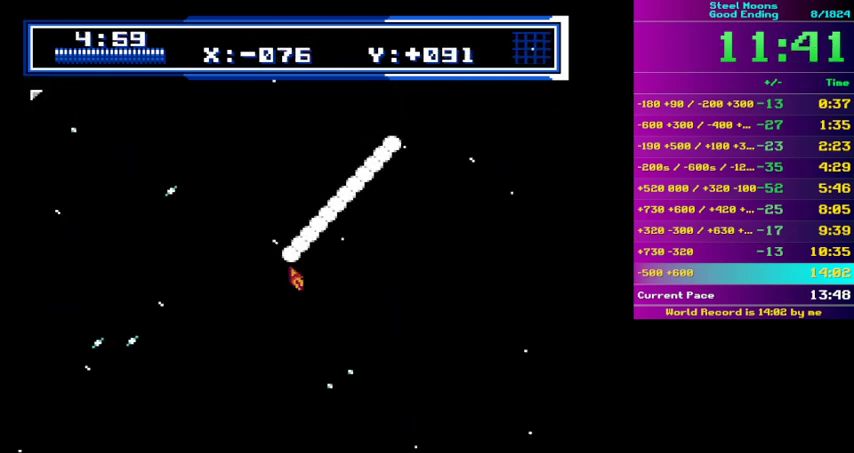
{"buttons": ["A", "B"], "events": []}
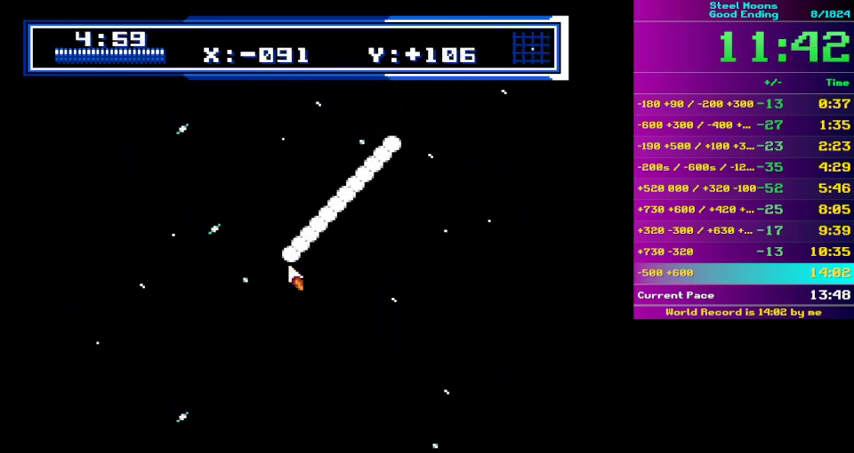
{"buttons": ["A", "B"], "events": []}
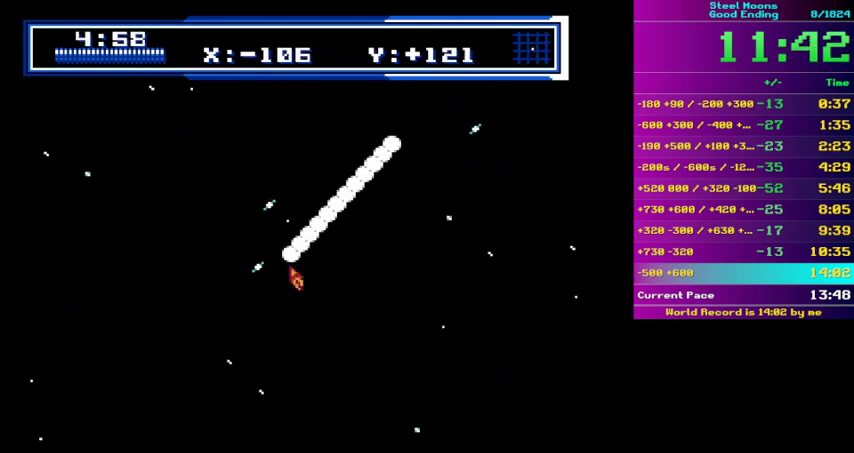
{"buttons": ["A", "B"], "events": []}
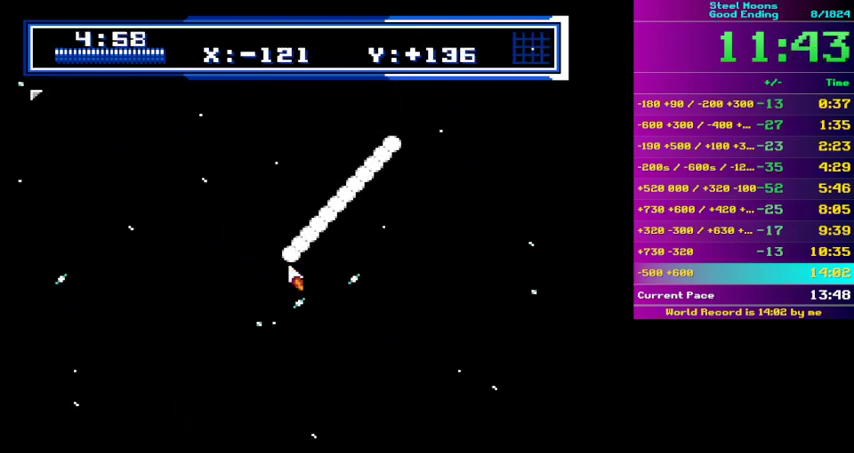
{"buttons": ["A", "B"], "events": []}
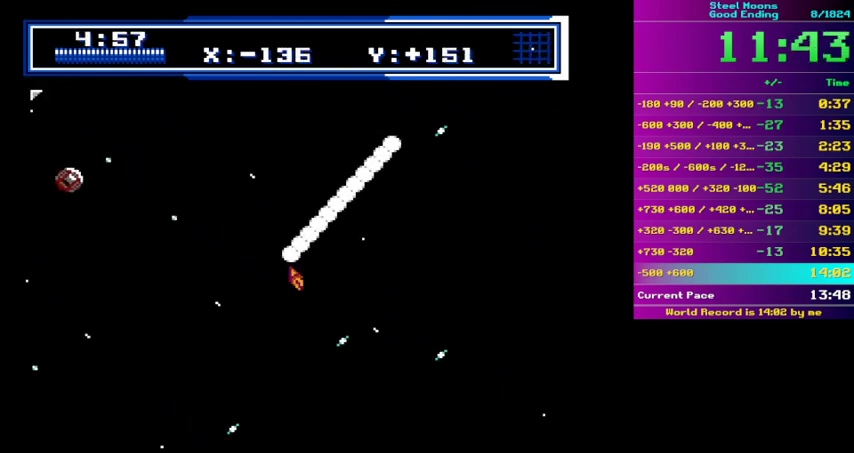
{"buttons": ["A", "B"], "events": []}